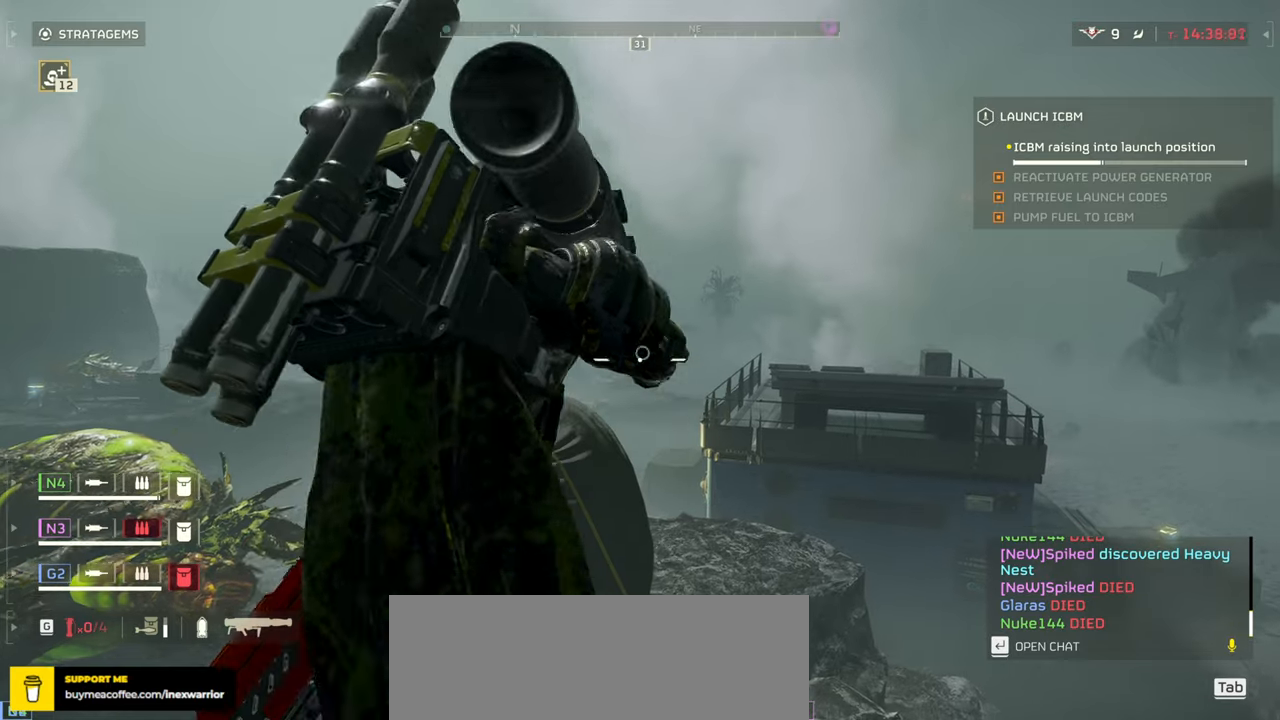
Gameplay with keyboard and mouse; each line is a JSON object with the keys and mouse buttons held at the frame after it. "events" lists presses ("down") and releases ("up") of ".", "/", "0", "1", "2", "3", "4", "5", "6", "7", "8", "9", "a", "alt", "b", "c", "caps_lock", "comma", "ctrl", "d", "e", "f", "g", "h", "i", "j", "k", "l", "m", "n", "o", "p", "q", "r", "s", "semicolon", "shift", "space", "super", "t", "tab", "tilde", "u", "v", "w", "x", "y", "z", "mouse_left", "mouse_wheel", "mouse_right", "mouse_mb4" and "mouse_mb5" between this image and that frame as [ms after this image, input, new state], when the widget could be followed in between. "mouse_left", "mouse_wheel", "mouse_right", "mouse_mb4", "mouse_mb5" = the "left", "wheel", "right", "mb4", "mb5" buttons of the "mouse" list. No other keys are recorded. "wheel" means that the mouse wheel is clicked or scrolled. Mouse movement is not recorded.
{"keys": [], "mouse": ["right"], "events": [[67, "w", "up"]]}
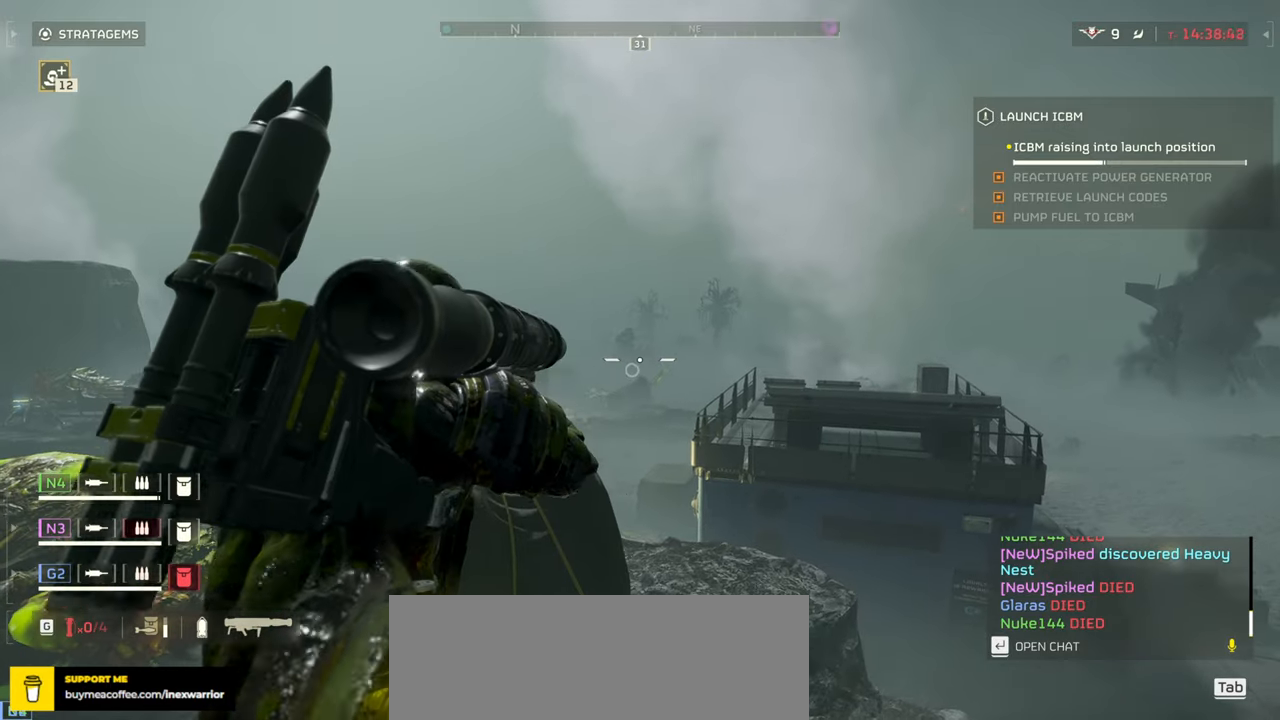
{"keys": [], "mouse": ["left", "right"]}
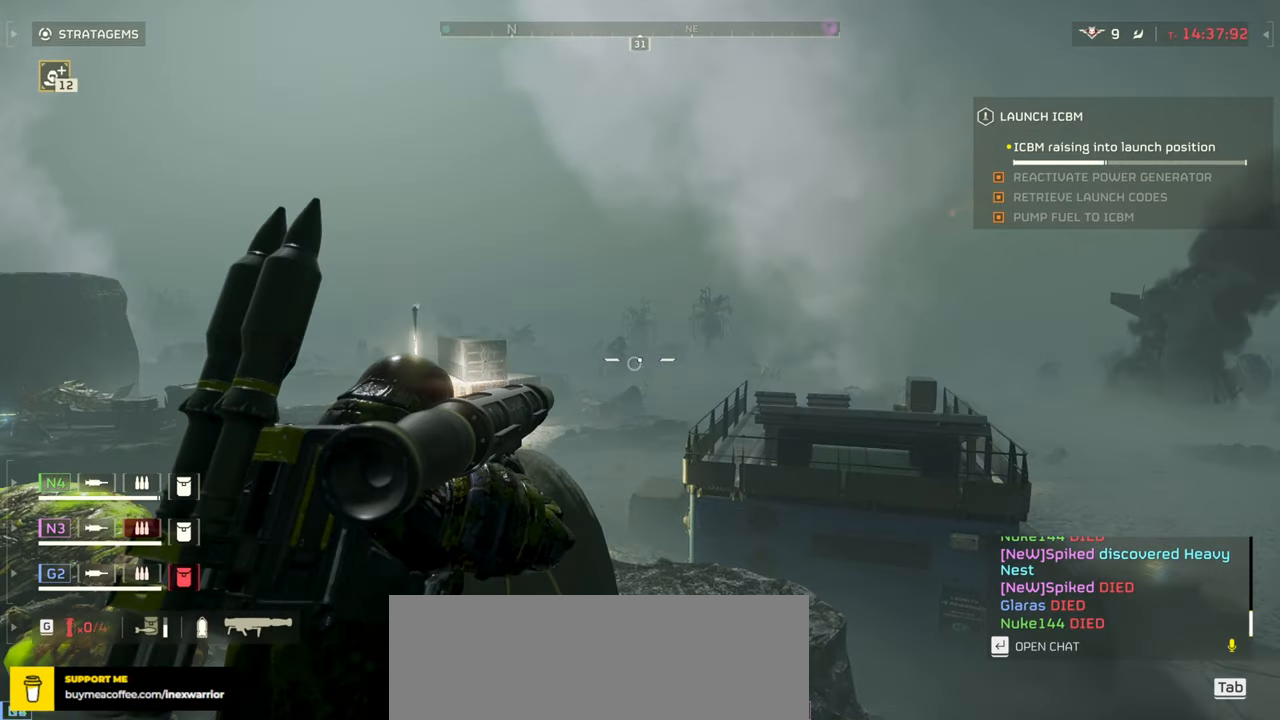
{"keys": ["r"], "mouse": []}
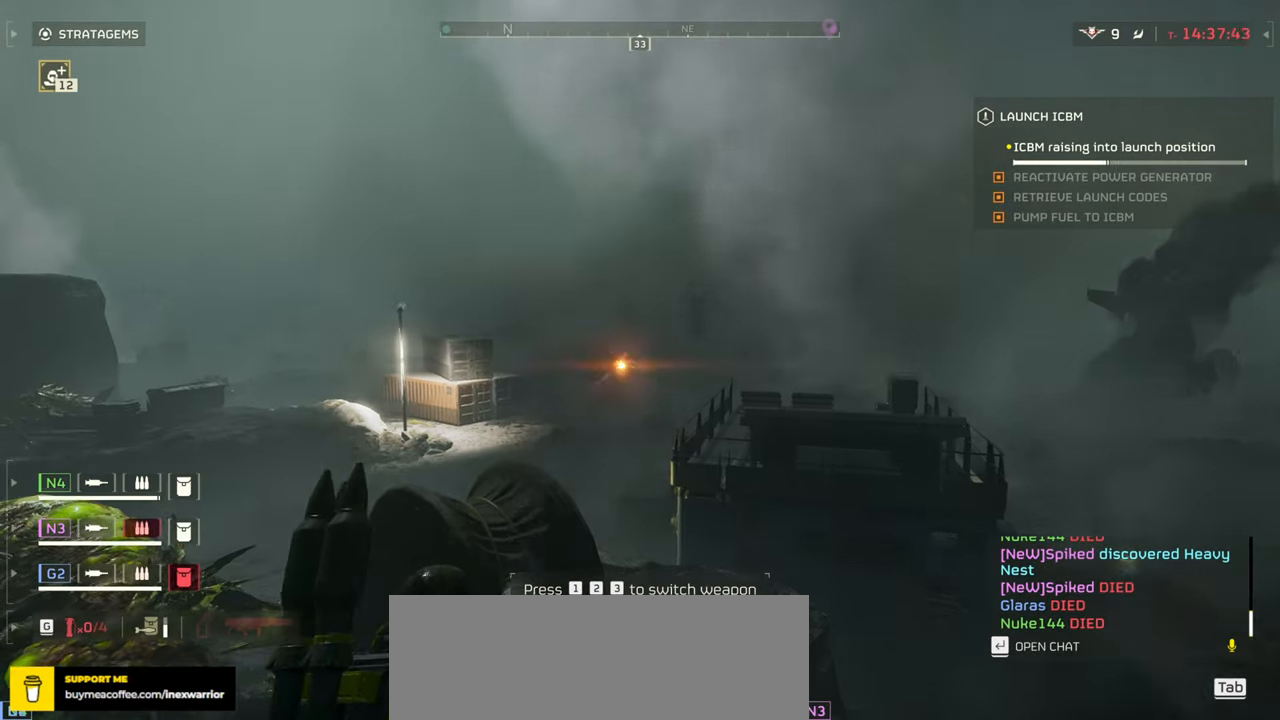
{"keys": [], "mouse": [], "events": [[67, "r", "up"], [133, "r", "down"], [217, "r", "up"], [300, "r", "down"], [383, "r", "up"]]}